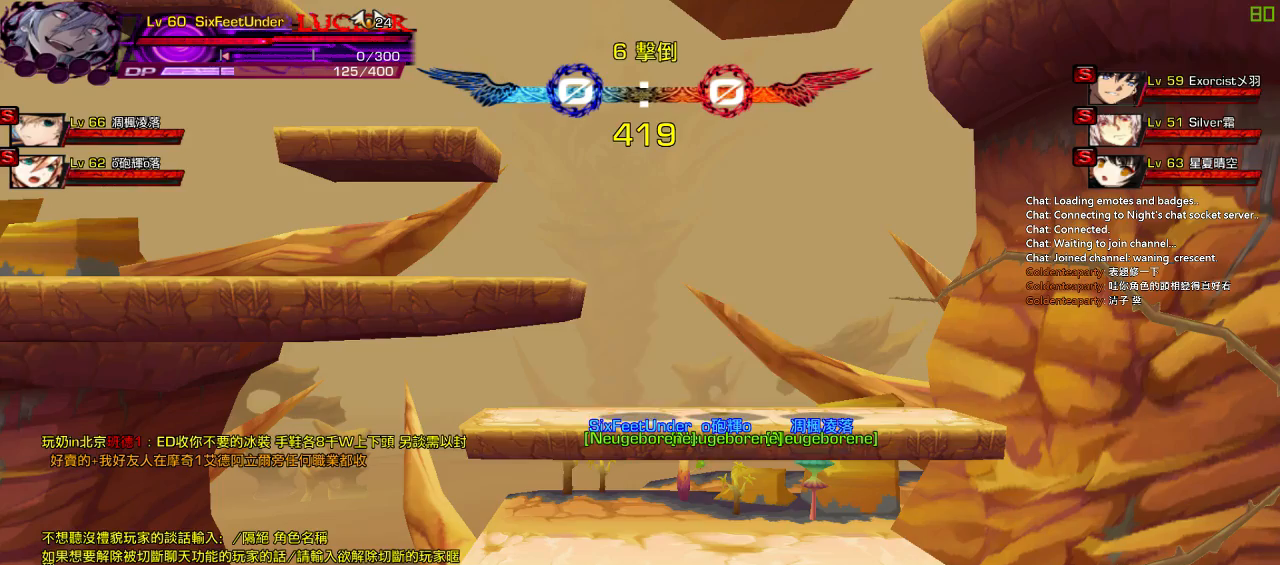
Gameplay with keyboard; each line is a JSON object with the keys held at the frame after it. "events" lists presses ("down") and releases ("up") of "a", "c", "ctrl", "d", "down", "e", "left", "q", "r", "right", "s", "space", "up", "w", "x" and "z" between this image and that frame as [ms after this image, input, new state], when the widget could be followed in between. No other keys are recorded. Mouse input is not recorded.
{"keys": [], "events": []}
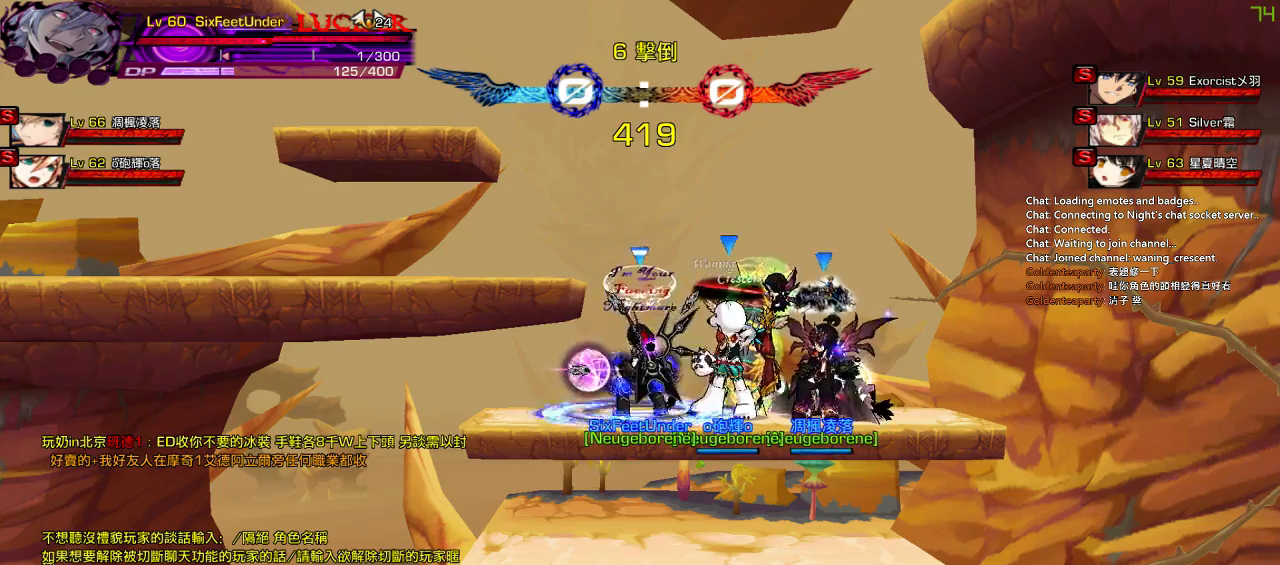
{"keys": [], "events": []}
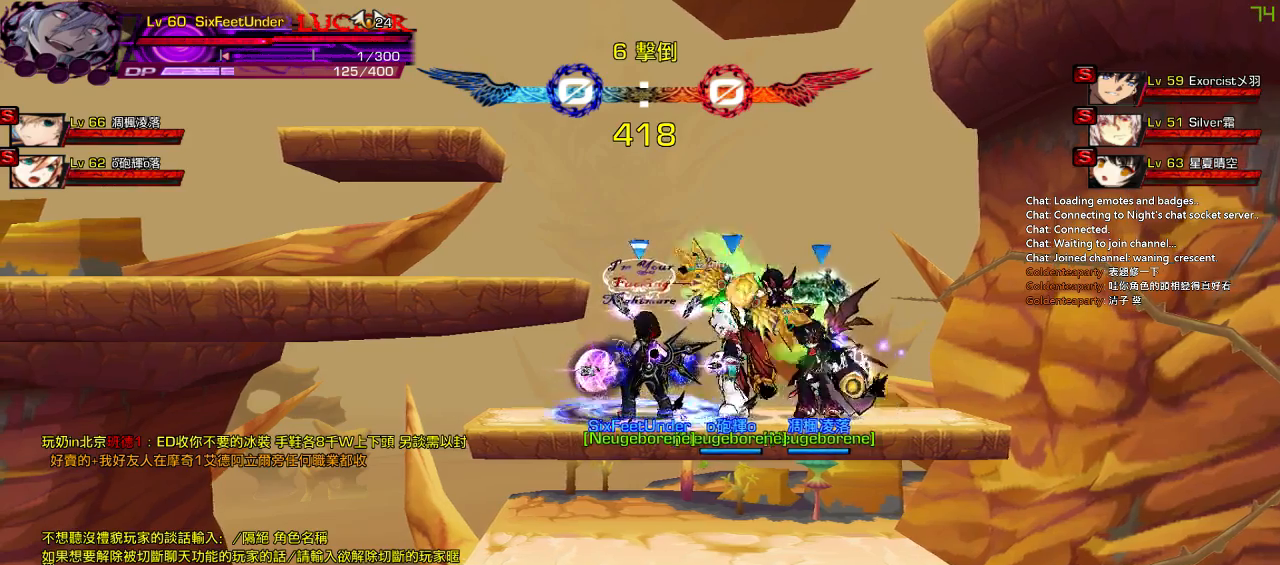
{"keys": [], "events": []}
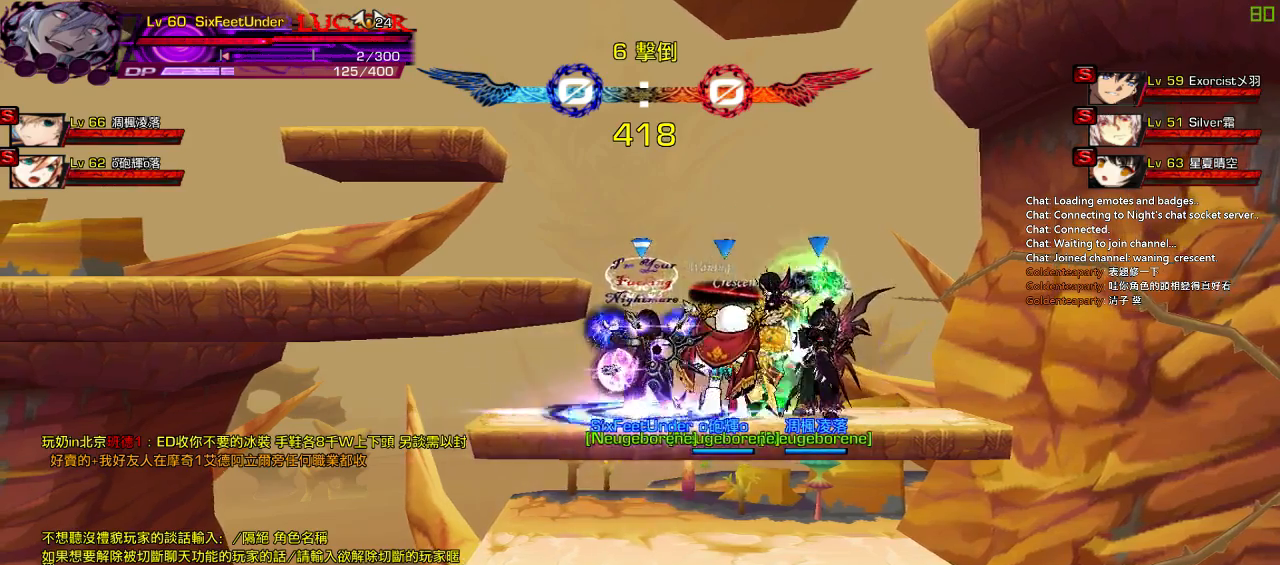
{"keys": [], "events": []}
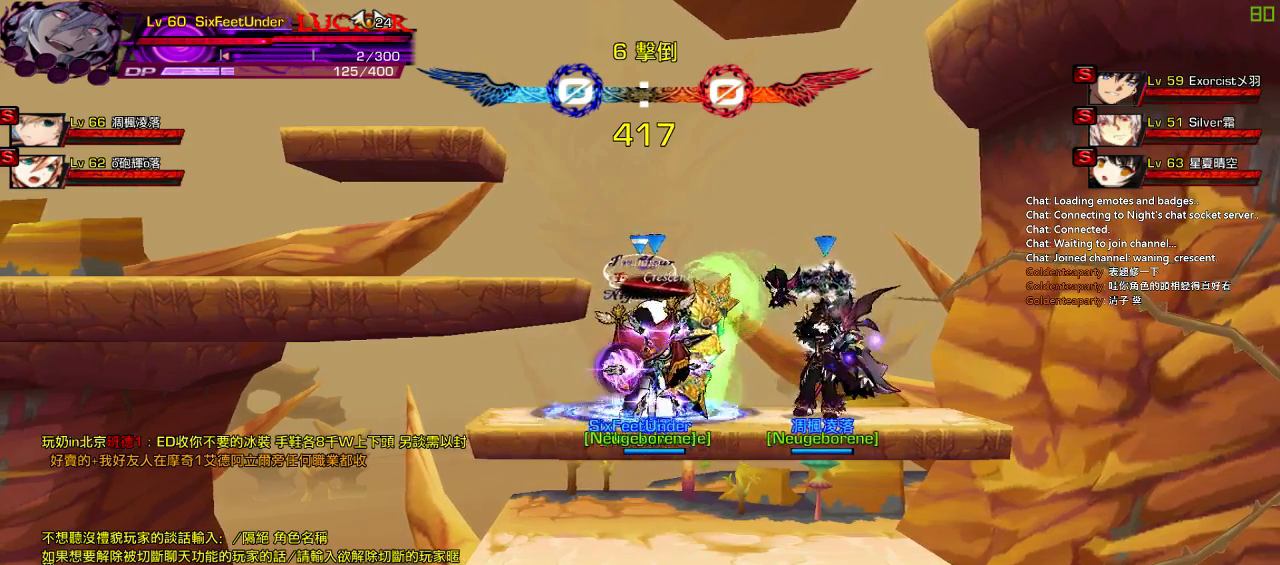
{"keys": [], "events": []}
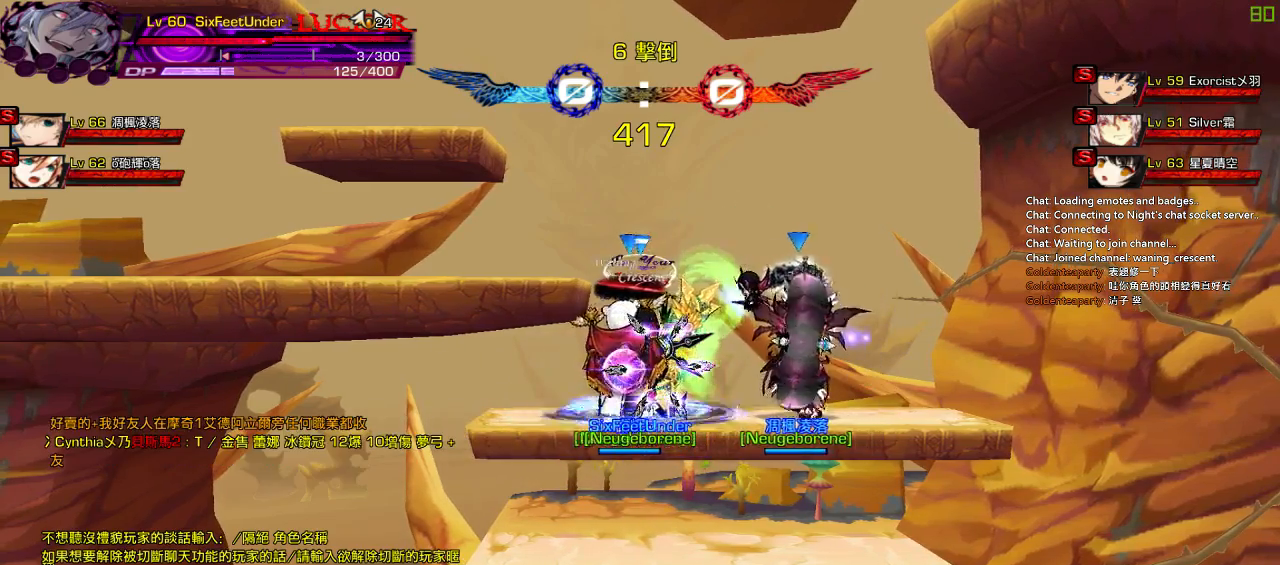
{"keys": [], "events": []}
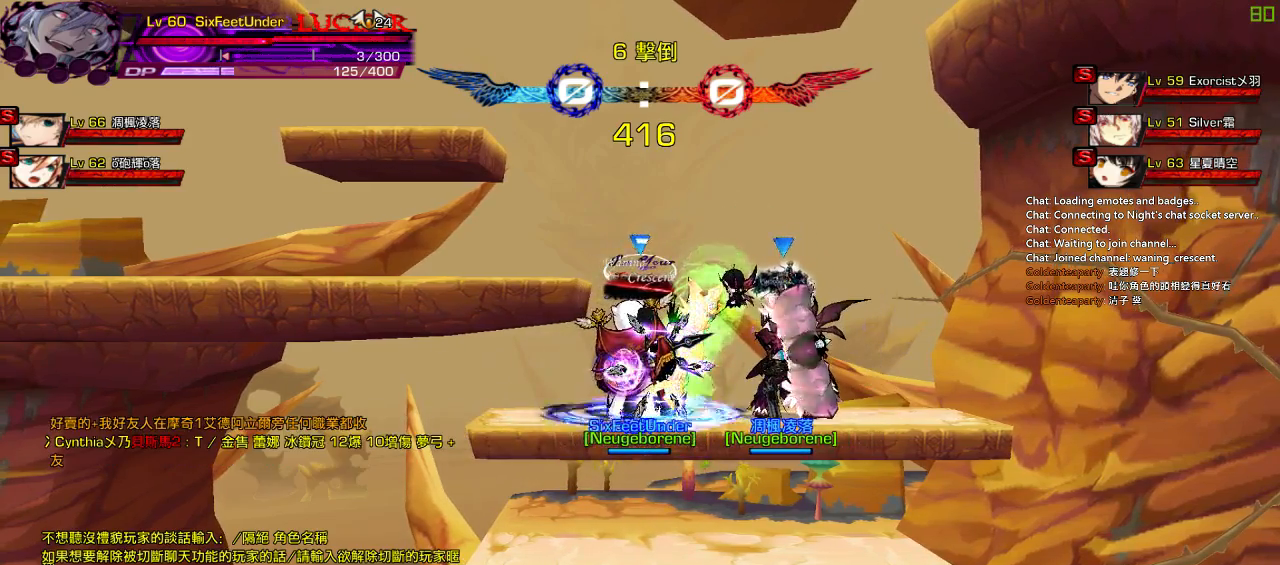
{"keys": [], "events": []}
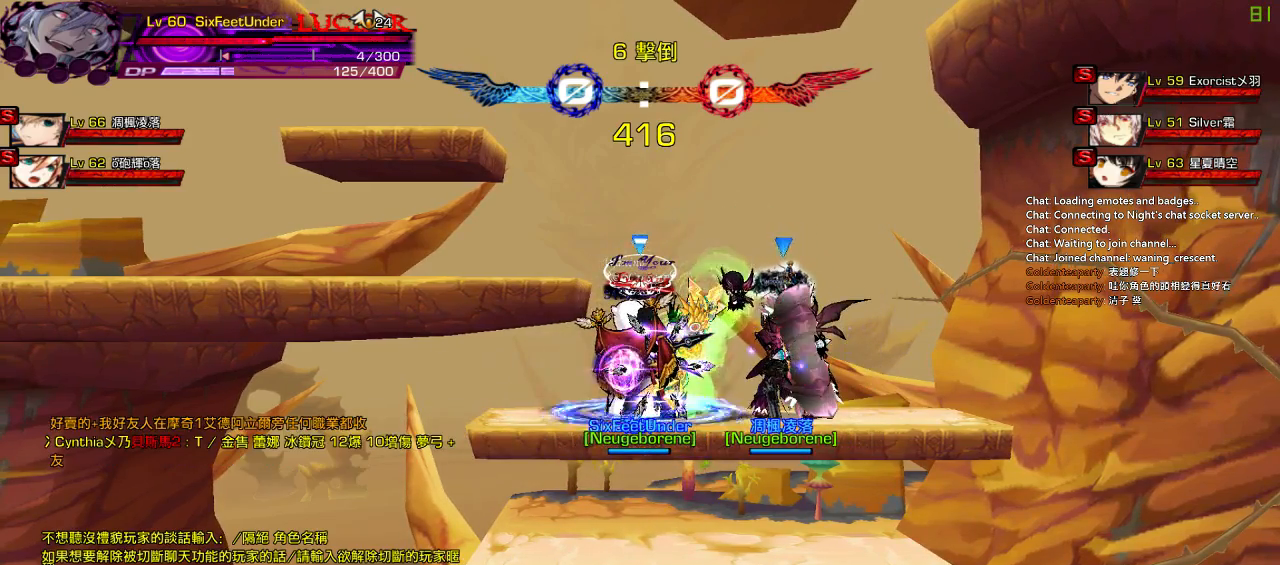
{"keys": [], "events": []}
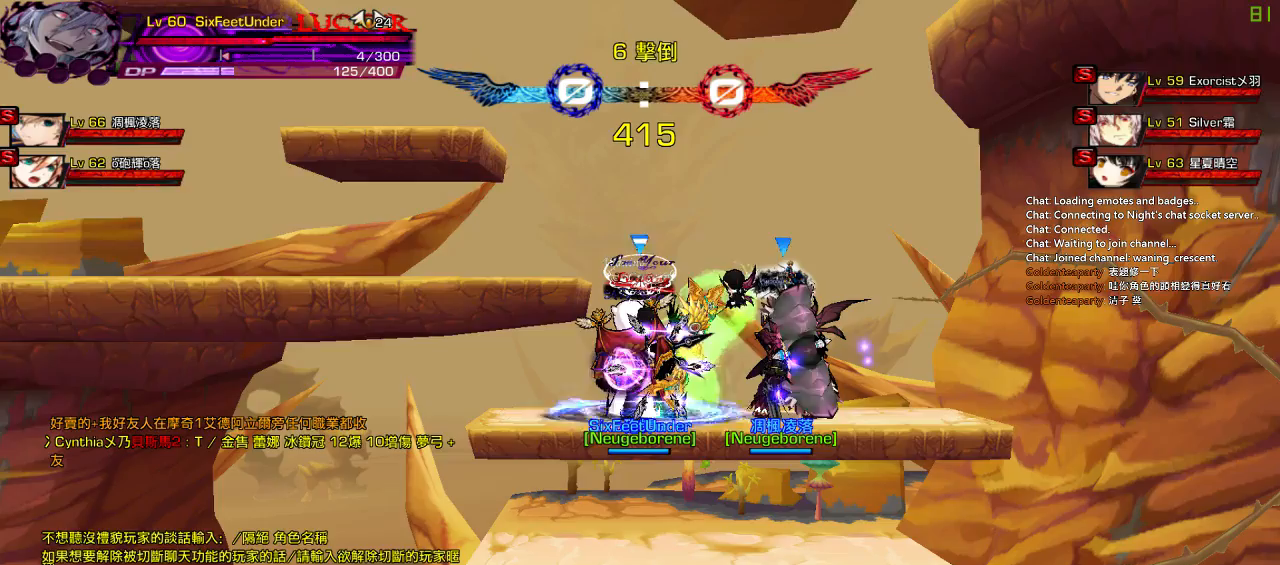
{"keys": ["left", "up"], "events": [[417, "up", "down"], [483, "left", "down"]]}
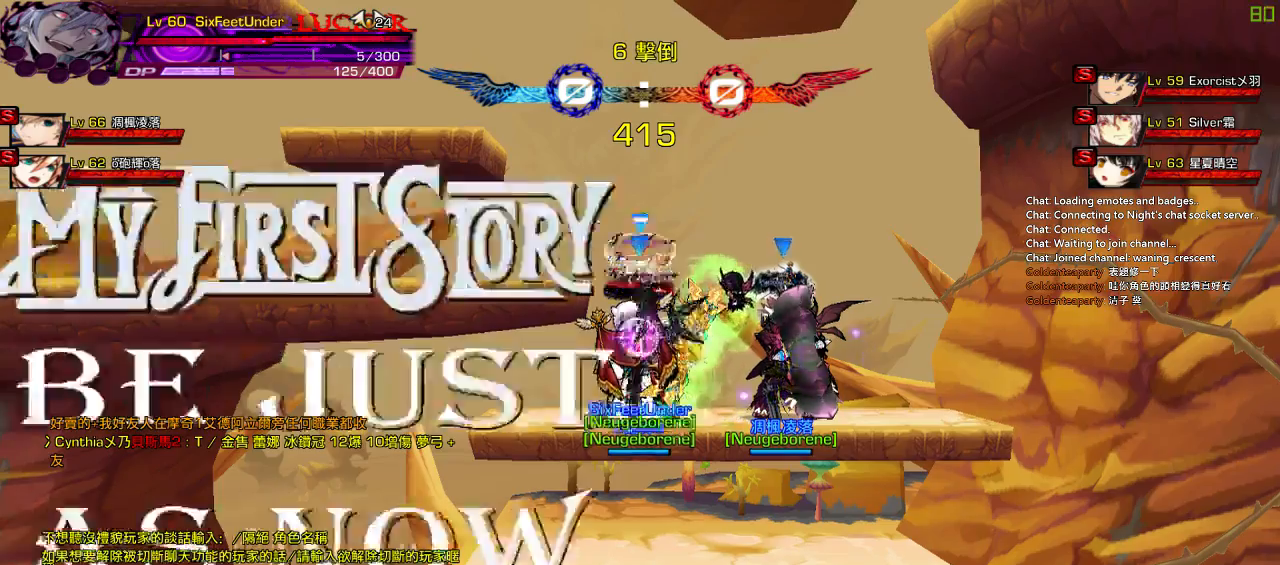
{"keys": ["down", "left"], "events": [[50, "up", "up"], [83, "left", "up"], [133, "left", "down"], [400, "down", "down"]]}
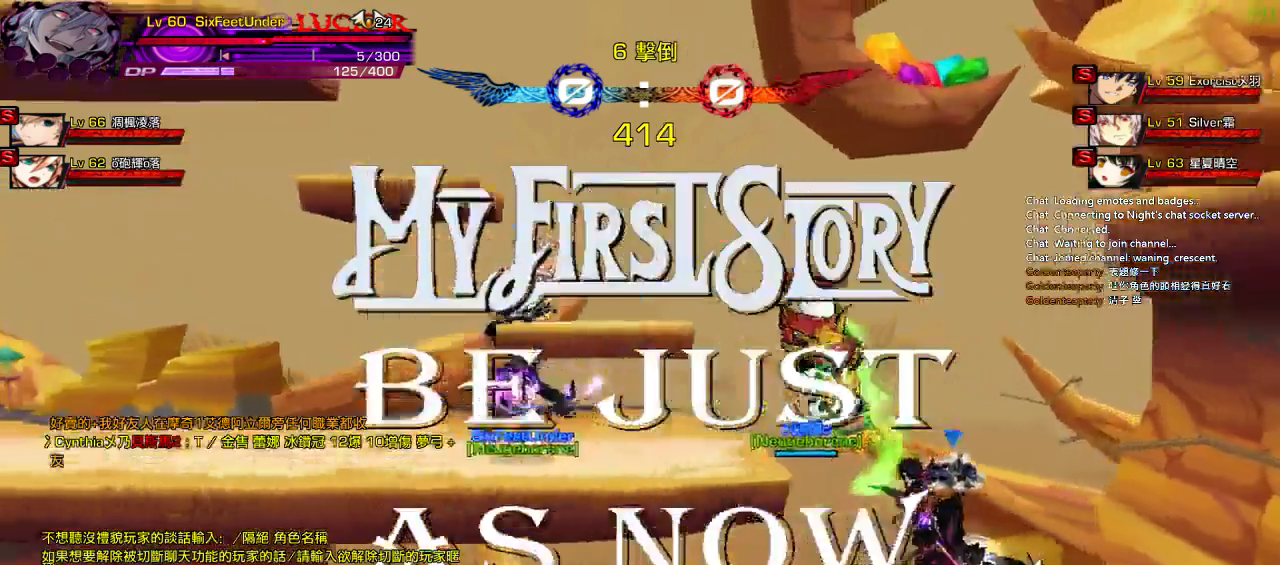
{"keys": ["down", "right"], "events": [[17, "down", "up"], [183, "up", "down"], [217, "right", "down"], [250, "left", "up"], [283, "right", "up"], [283, "up", "up"], [350, "right", "down"], [450, "down", "down"]]}
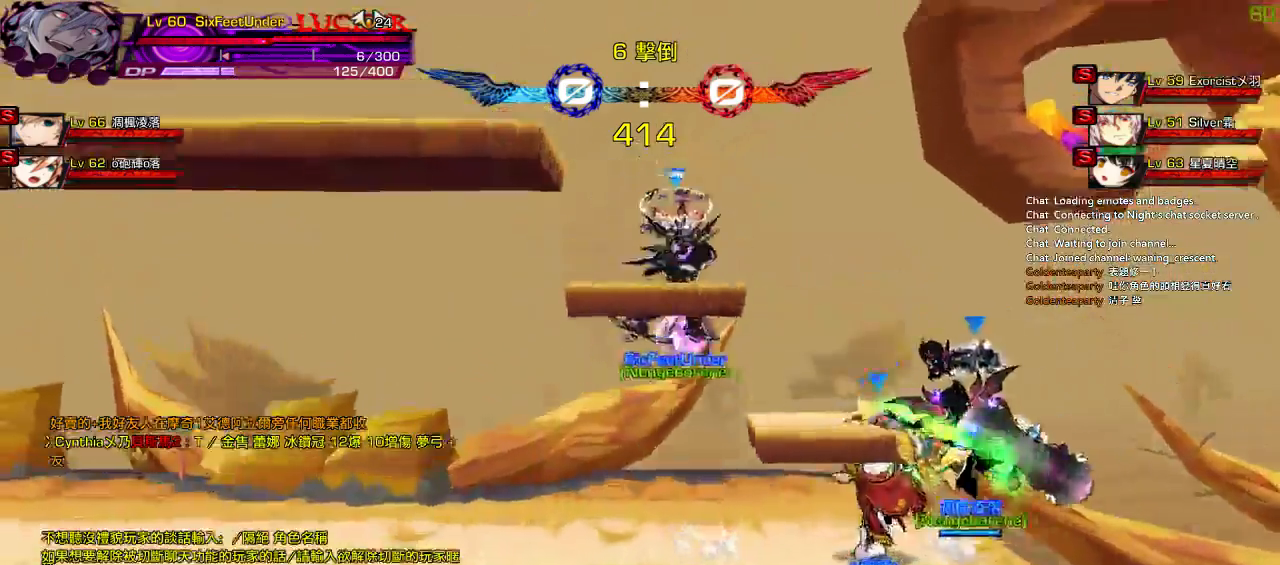
{"keys": ["left"], "events": [[50, "down", "up"], [133, "up", "down"], [200, "left", "down"], [200, "right", "up"], [233, "up", "up"], [267, "left", "up"], [333, "left", "down"]]}
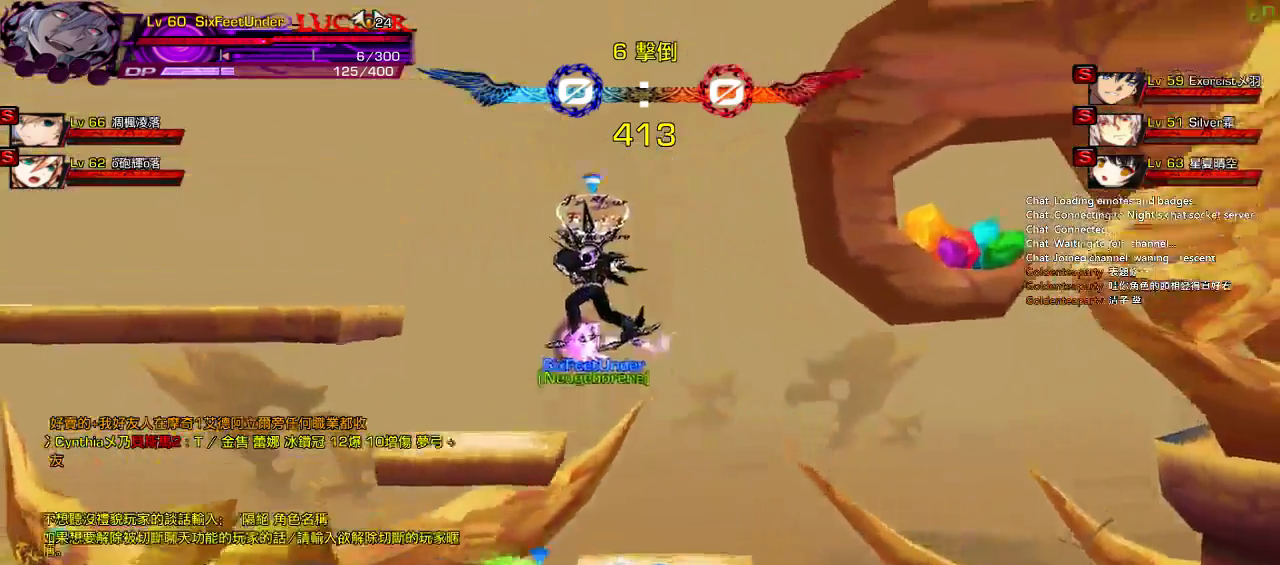
{"keys": [], "events": [[67, "up", "down"], [167, "up", "up"], [433, "left", "up"]]}
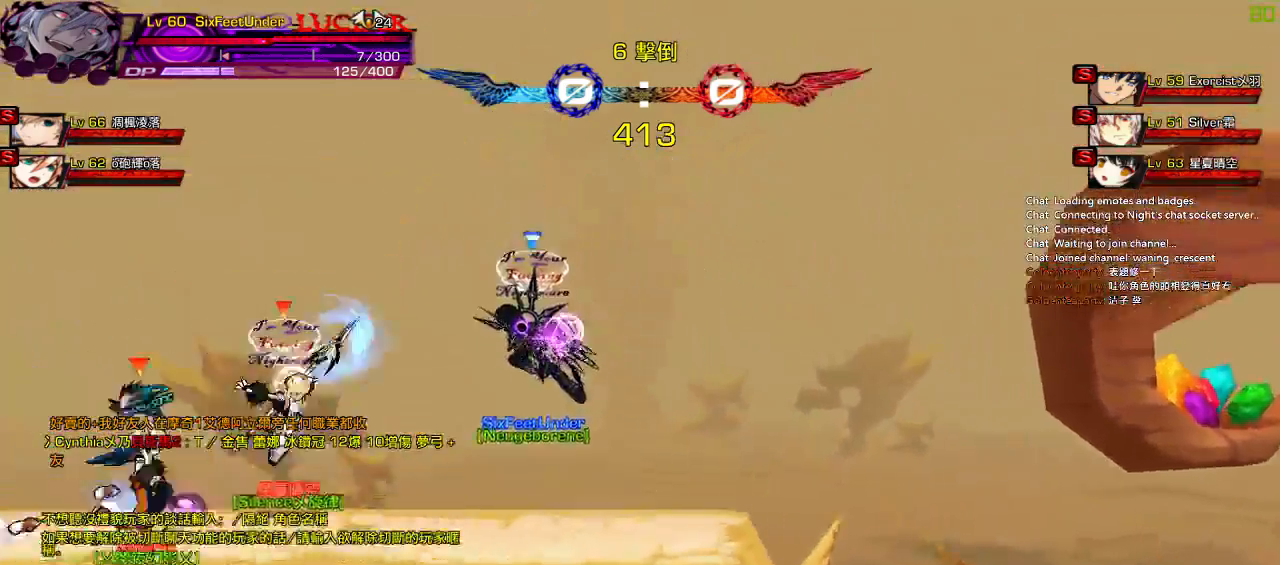
{"keys": [], "events": [[33, "right", "down"], [133, "up", "down"], [200, "left", "down"], [233, "right", "up"], [267, "left", "up"], [267, "up", "up"], [333, "left", "down"], [400, "up", "down"], [467, "left", "up"], [500, "up", "up"]]}
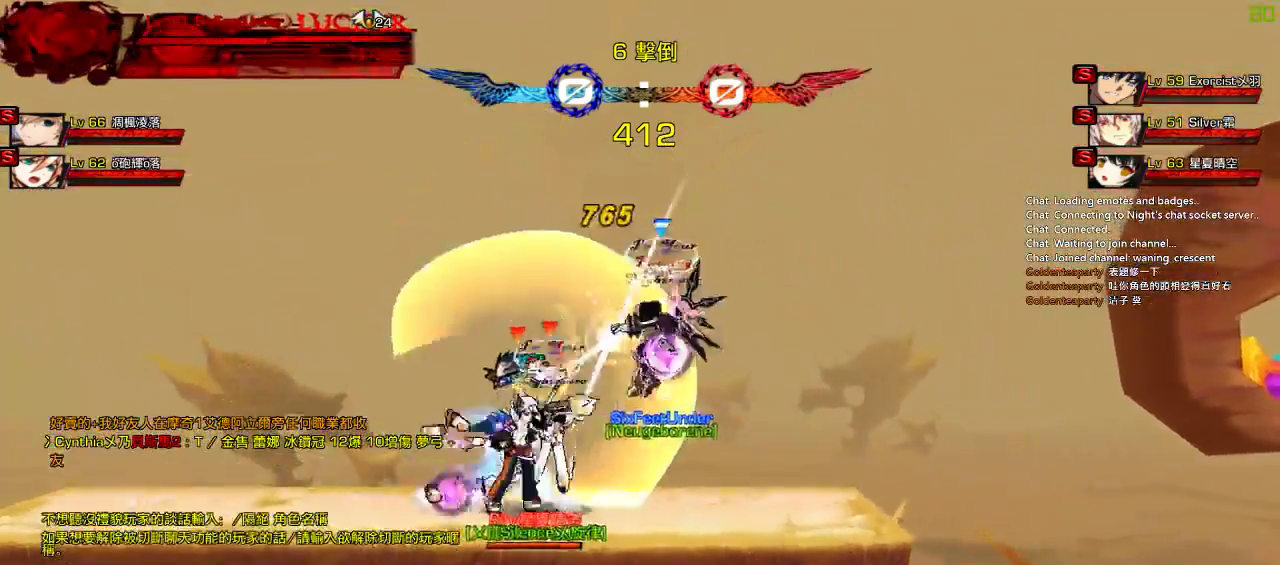
{"keys": ["right"], "events": [[67, "down", "down"], [100, "right", "down"], [200, "down", "up"], [200, "right", "up"], [200, "z", "down"], [300, "z", "up"], [333, "right", "down"]]}
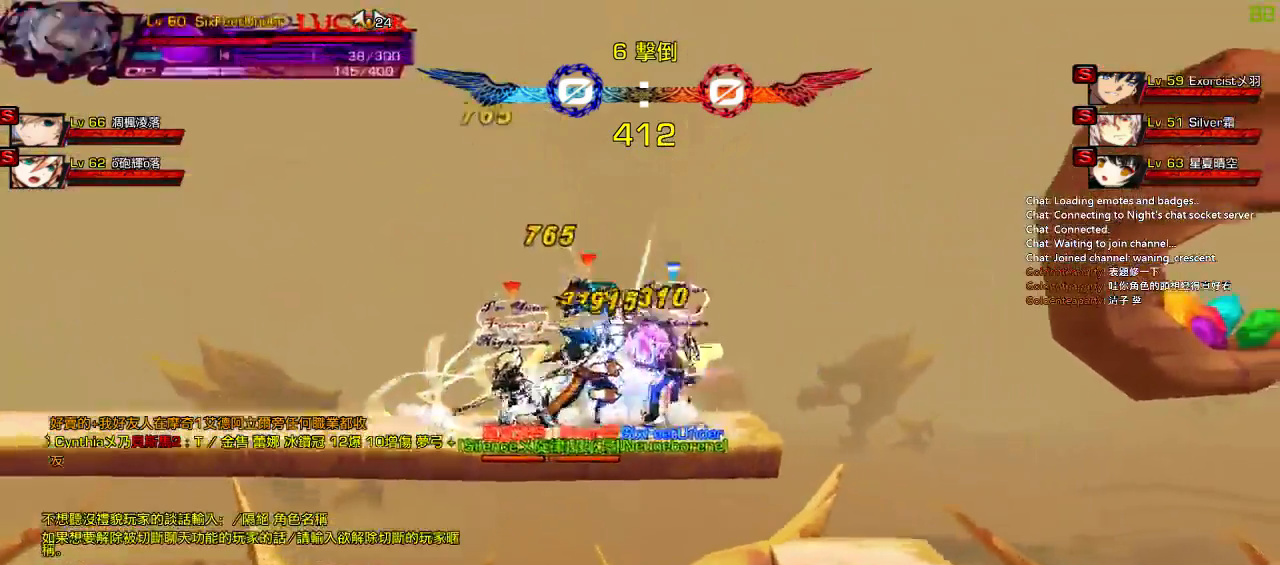
{"keys": ["down", "right"], "events": [[450, "down", "down"]]}
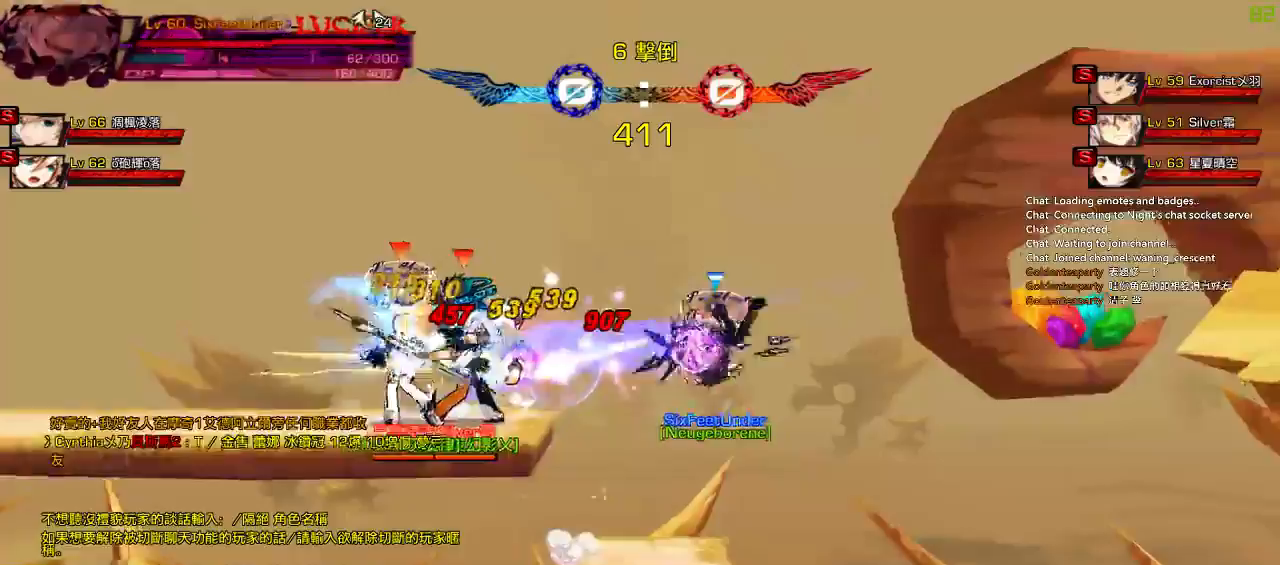
{"keys": ["down", "right"], "events": [[67, "down", "up"], [150, "down", "down"], [250, "down", "up"], [350, "down", "down"]]}
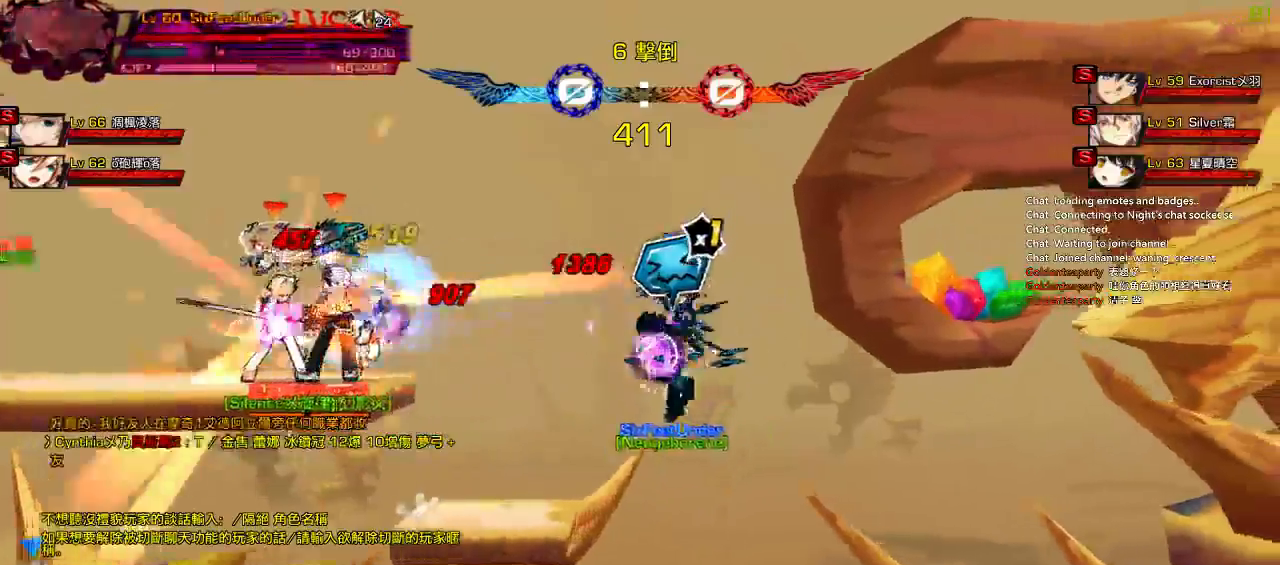
{"keys": ["left"], "events": [[17, "down", "up"], [317, "down", "down"], [450, "left", "down"], [450, "right", "up"], [483, "down", "up"]]}
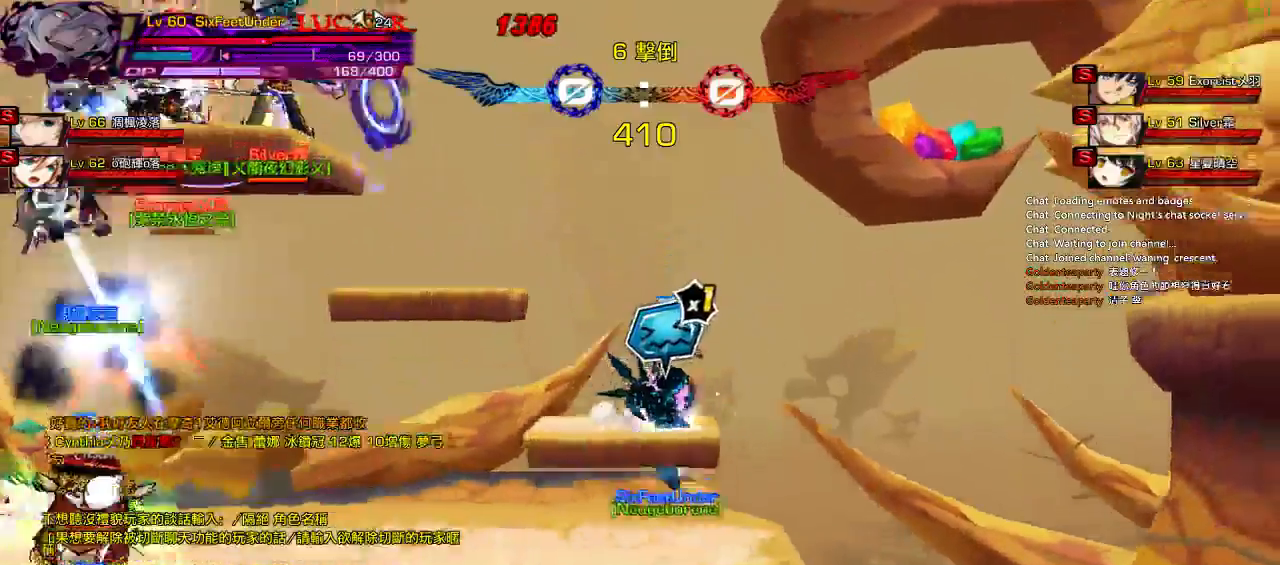
{"keys": ["left", "z"], "events": [[83, "left", "up"], [117, "left", "down"], [350, "z", "down"]]}
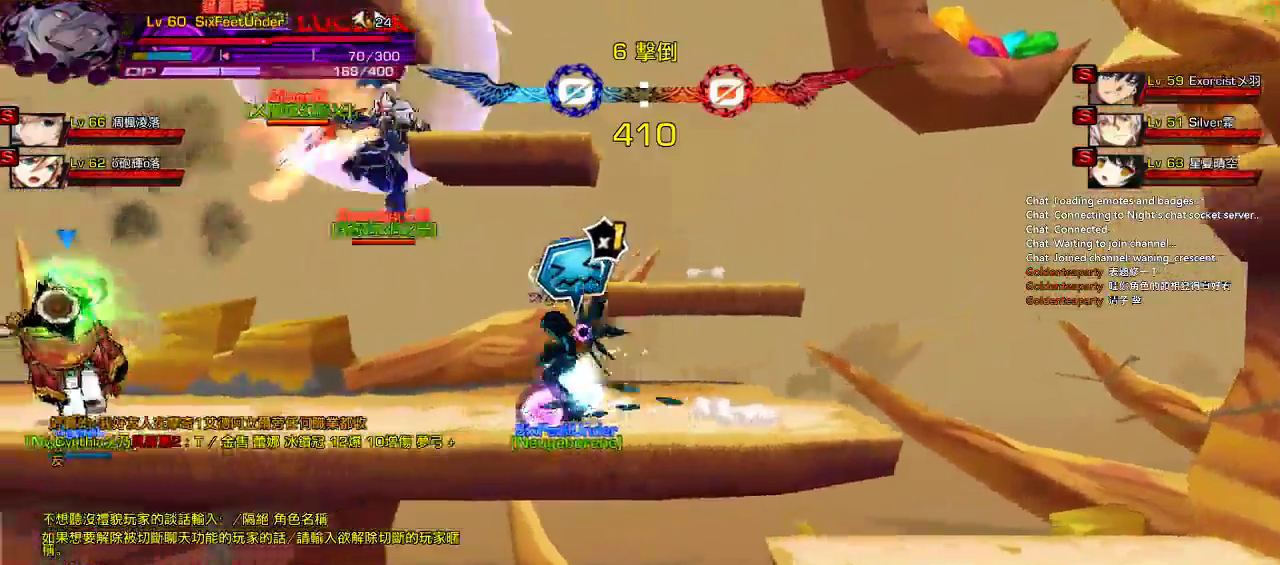
{"keys": ["left", "z"], "events": [[17, "z", "up"], [50, "left", "up"], [250, "left", "down"], [317, "left", "up"], [350, "left", "down"], [417, "z", "down"]]}
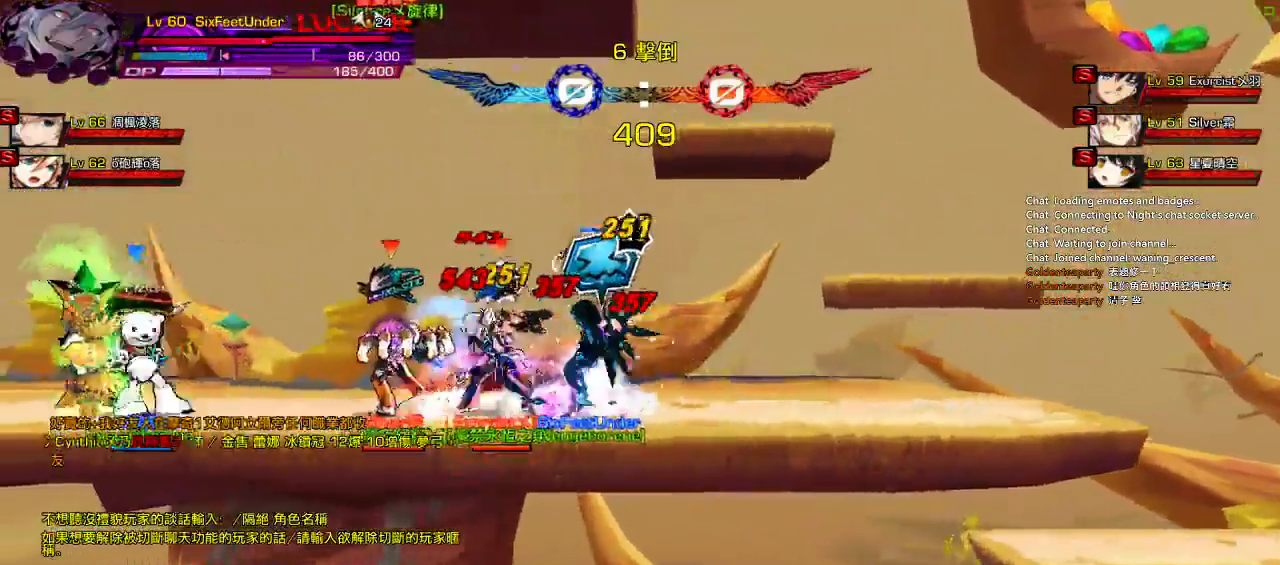
{"keys": ["left", "right"], "events": [[83, "left", "up"], [83, "z", "up"], [283, "right", "down"], [350, "right", "up"], [417, "right", "down"], [483, "left", "down"]]}
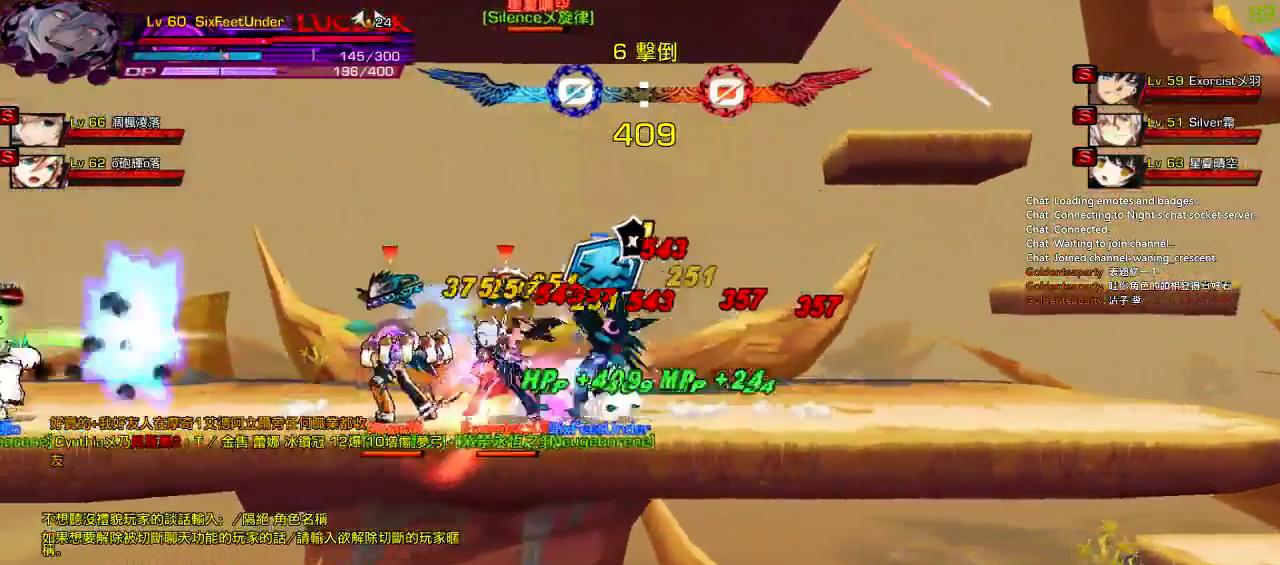
{"keys": ["z"], "events": [[50, "right", "up"], [117, "z", "down"], [217, "z", "up"], [283, "z", "down"], [383, "z", "up"], [467, "left", "up"], [467, "z", "down"]]}
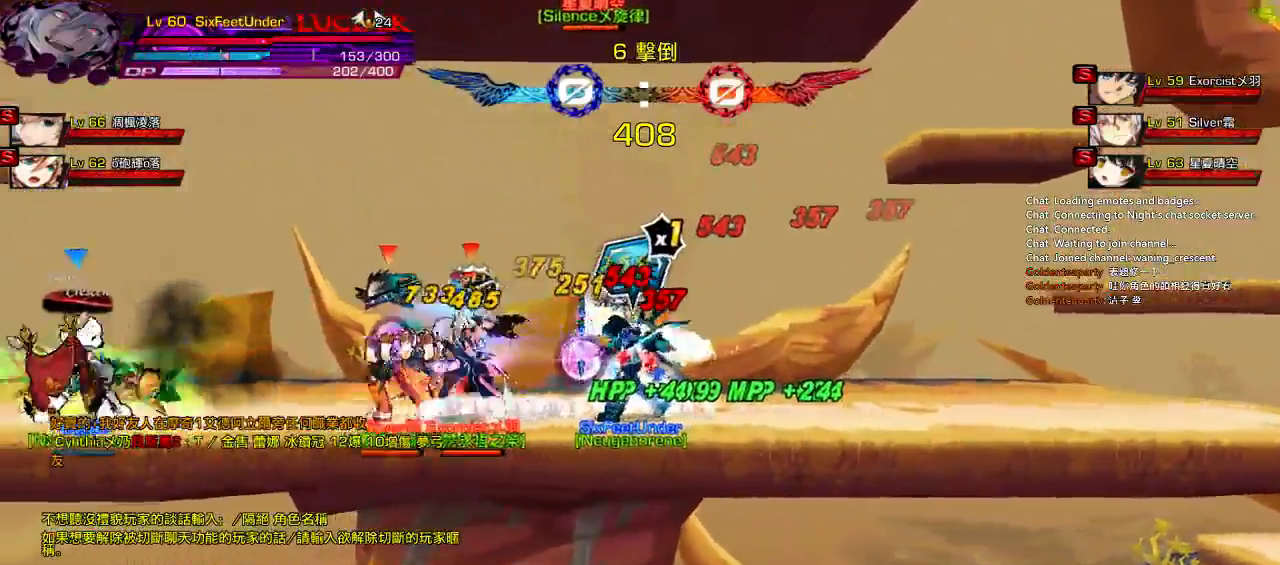
{"keys": ["left", "up"], "events": [[33, "z", "up"], [133, "z", "down"], [267, "z", "up"], [333, "left", "down"], [400, "left", "up"], [450, "left", "down"], [467, "up", "down"]]}
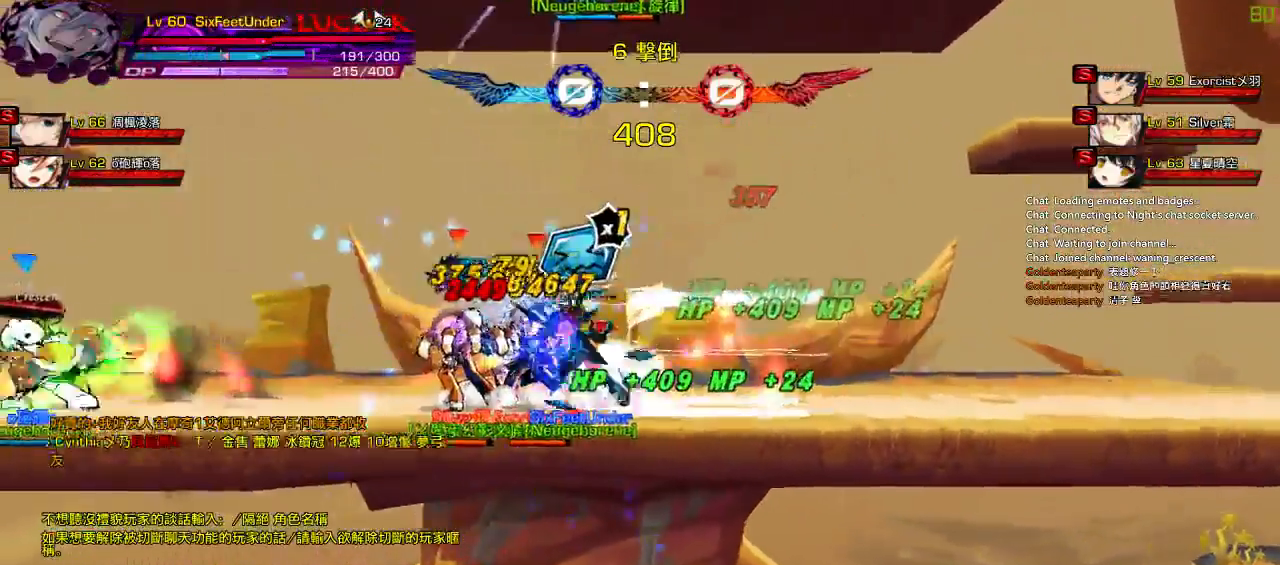
{"keys": ["left"], "events": [[33, "x", "down"], [100, "left", "up"], [100, "up", "up"], [200, "x", "up"], [433, "left", "down"]]}
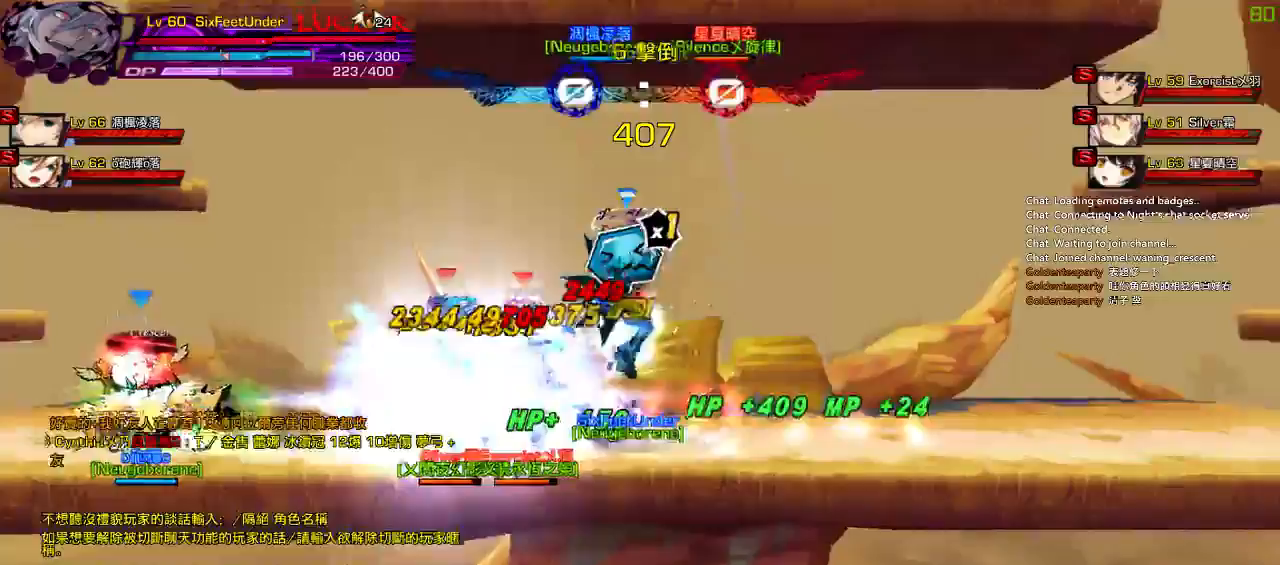
{"keys": [], "events": [[100, "up", "down"], [133, "x", "down"], [200, "left", "up"], [200, "up", "up"], [300, "x", "up"]]}
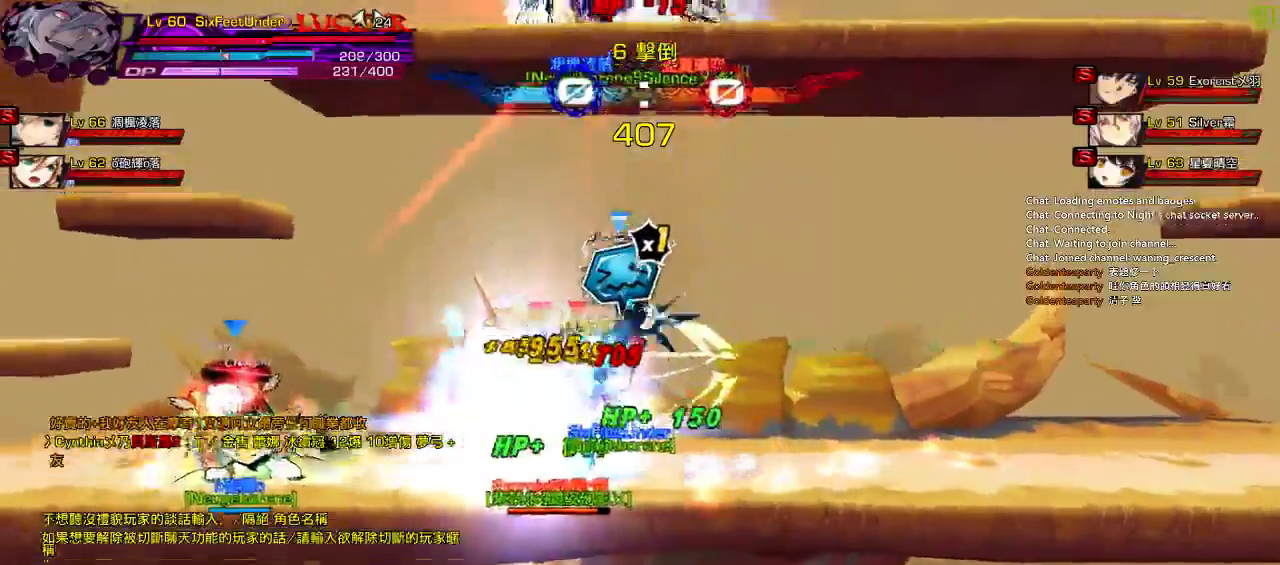
{"keys": [], "events": [[100, "left", "down"], [167, "left", "up"], [233, "left", "down"], [267, "up", "down"], [300, "x", "down"], [333, "up", "up"], [367, "left", "up"], [433, "x", "up"]]}
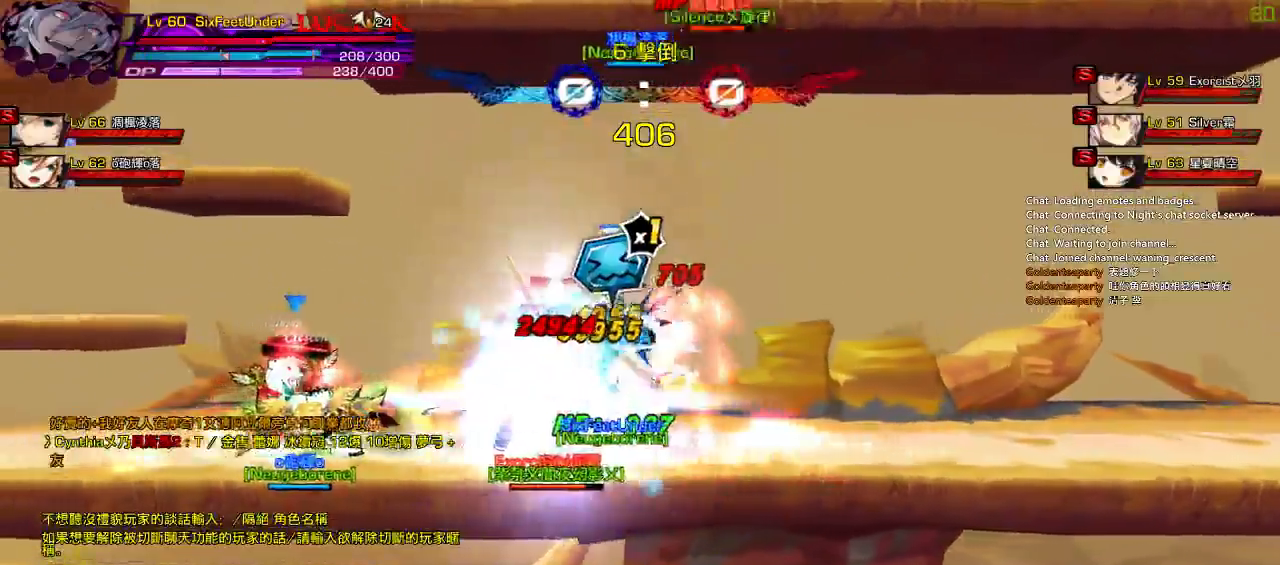
{"keys": ["left"], "events": [[200, "right", "down"], [300, "right", "up"], [333, "left", "down"], [433, "ctrl", "down"], [500, "ctrl", "up"]]}
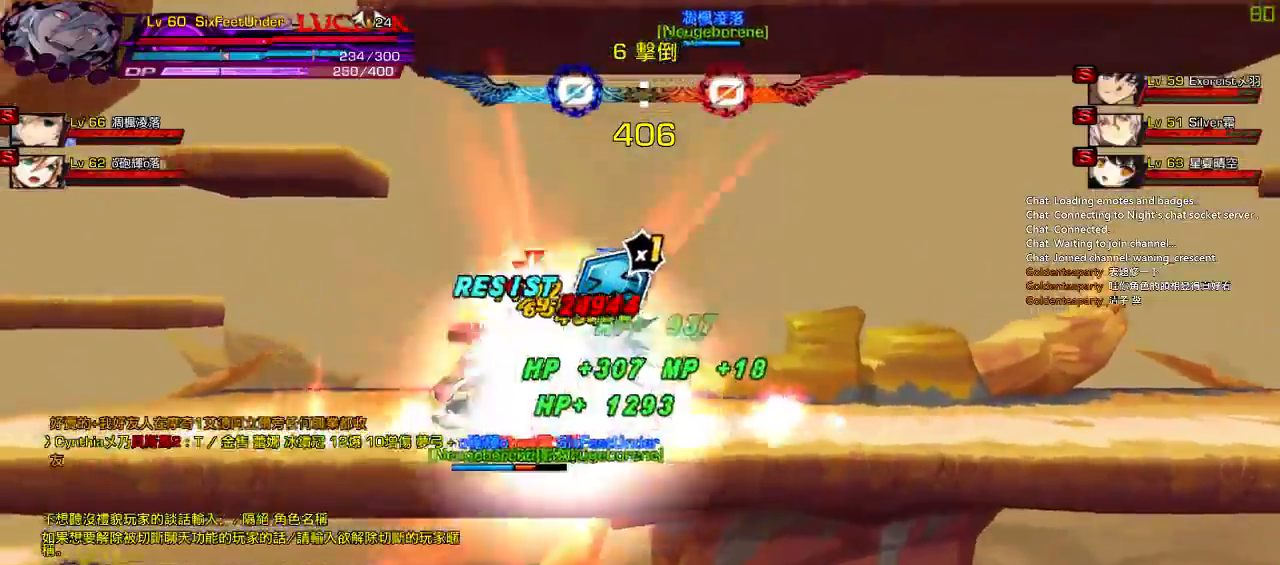
{"keys": ["left"], "events": [[67, "ctrl", "down"], [133, "ctrl", "up"], [200, "ctrl", "down"], [300, "ctrl", "up"], [300, "left", "up"], [350, "left", "down"]]}
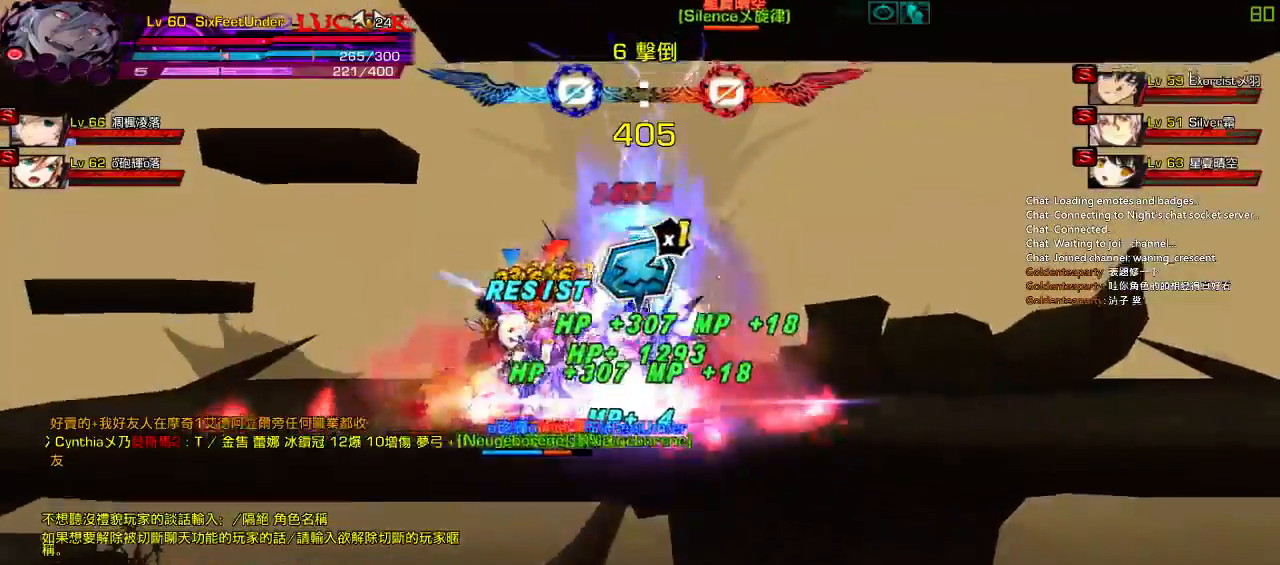
{"keys": [], "events": [[250, "w", "down"], [350, "w", "up"], [383, "left", "up"], [417, "w", "down"], [483, "w", "up"]]}
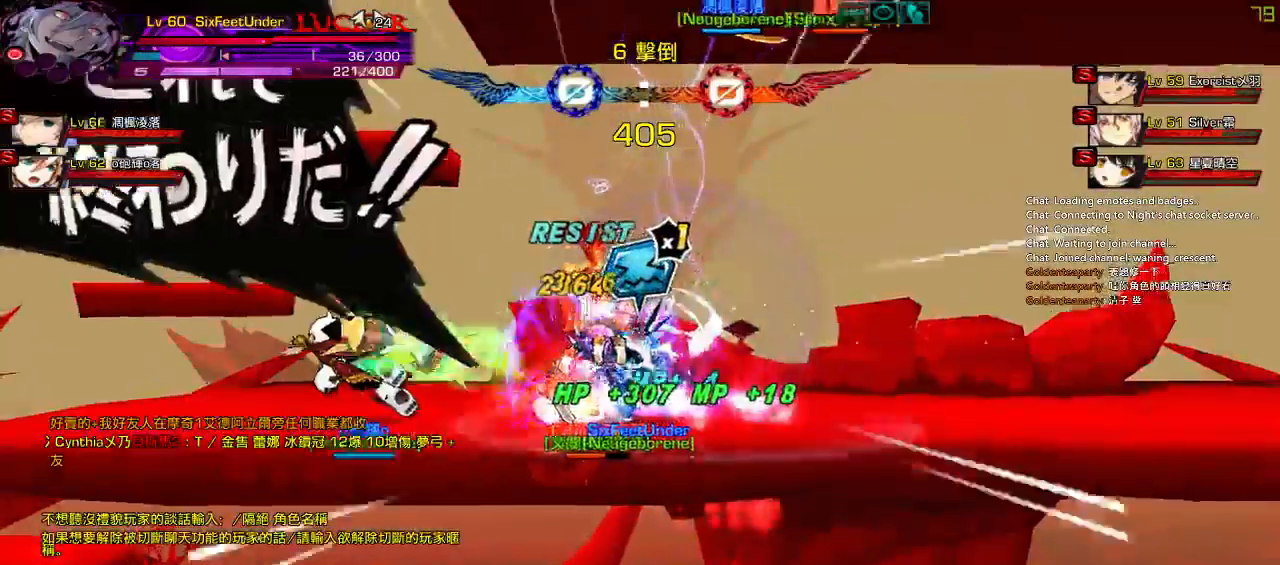
{"keys": ["w"], "events": [[50, "w", "down"], [83, "w", "up"], [183, "w", "down"], [250, "w", "up"], [317, "w", "down"], [383, "w", "up"], [450, "w", "down"]]}